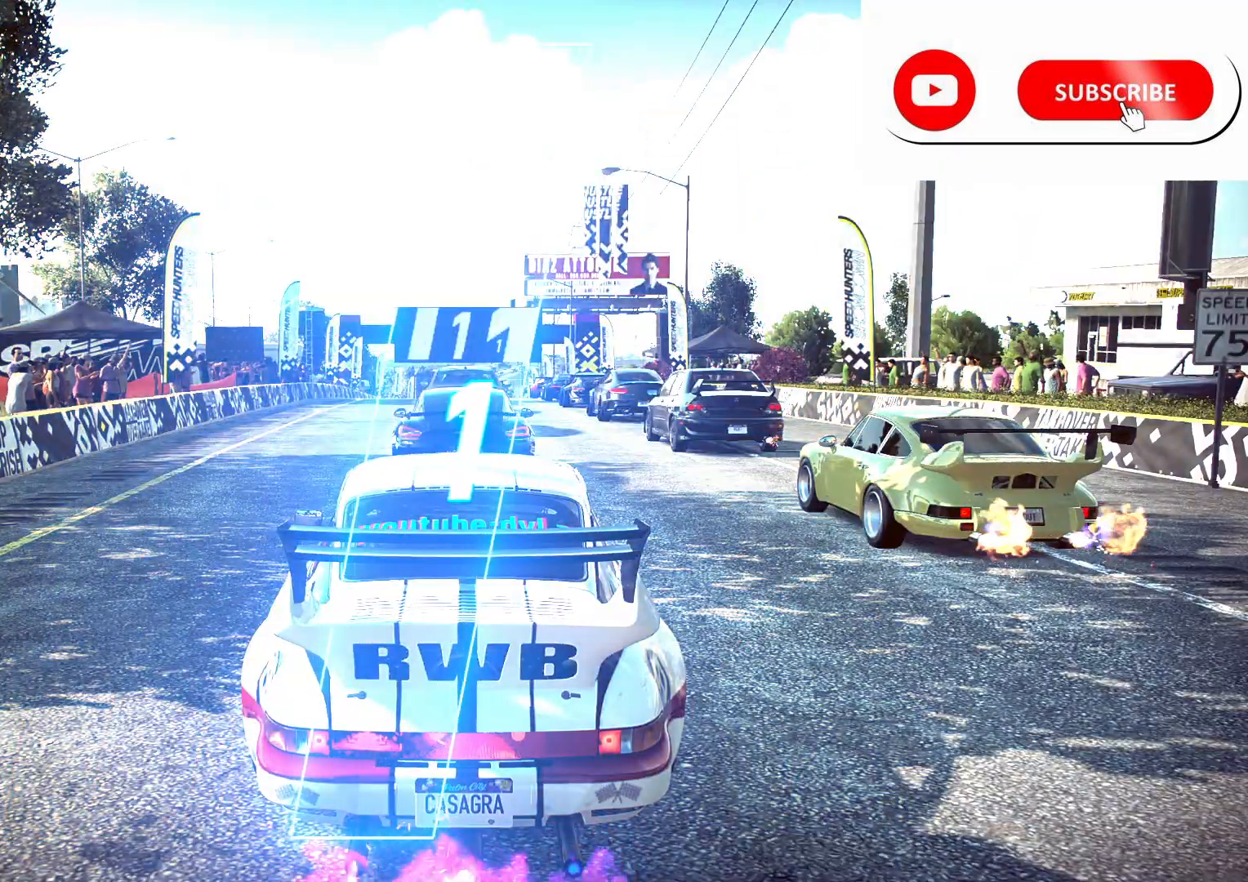
Gameplay with a controller (Xbox layout); each line is a JSON object with the inputs held at the frame after it. "events" lists button and stick changes between this image and that frame as [ms after this image, input, new state], when the widget could be followed in between.
{"buttons": ["R2"], "left_stick": "center", "right_stick": "center", "events": []}
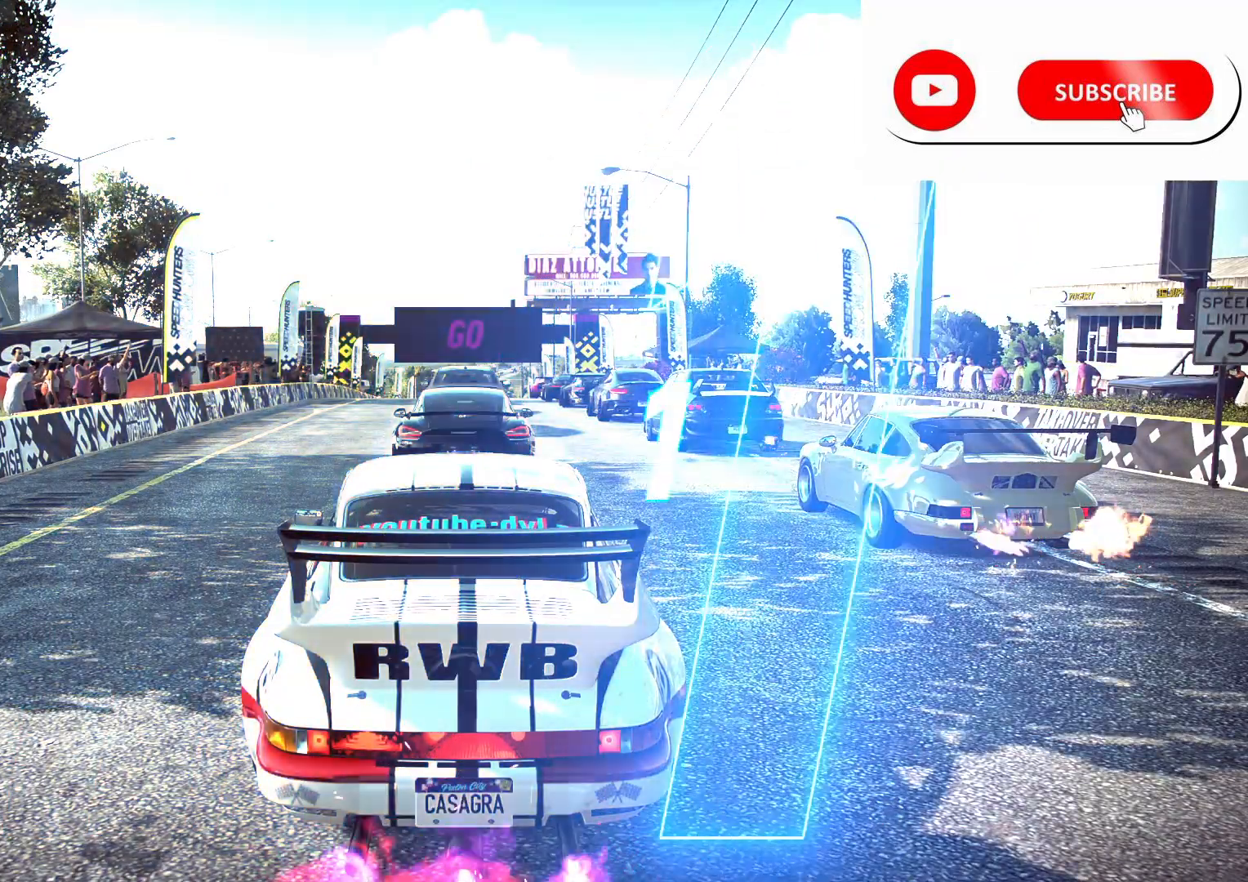
{"buttons": ["R2"], "left_stick": "center", "right_stick": "center", "events": []}
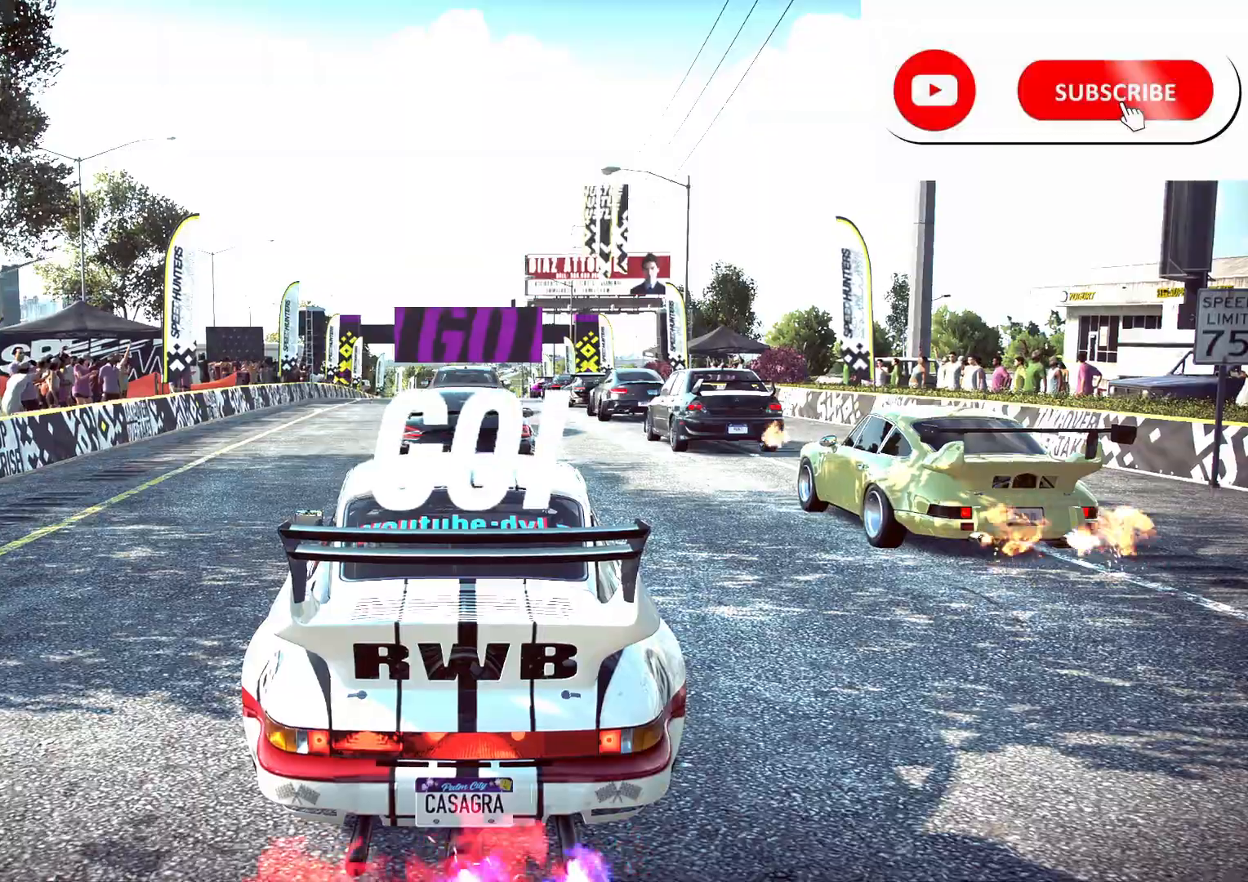
{"buttons": ["A", "R2"], "left_stick": "center", "right_stick": "center", "events": [[500, "A", "down"]]}
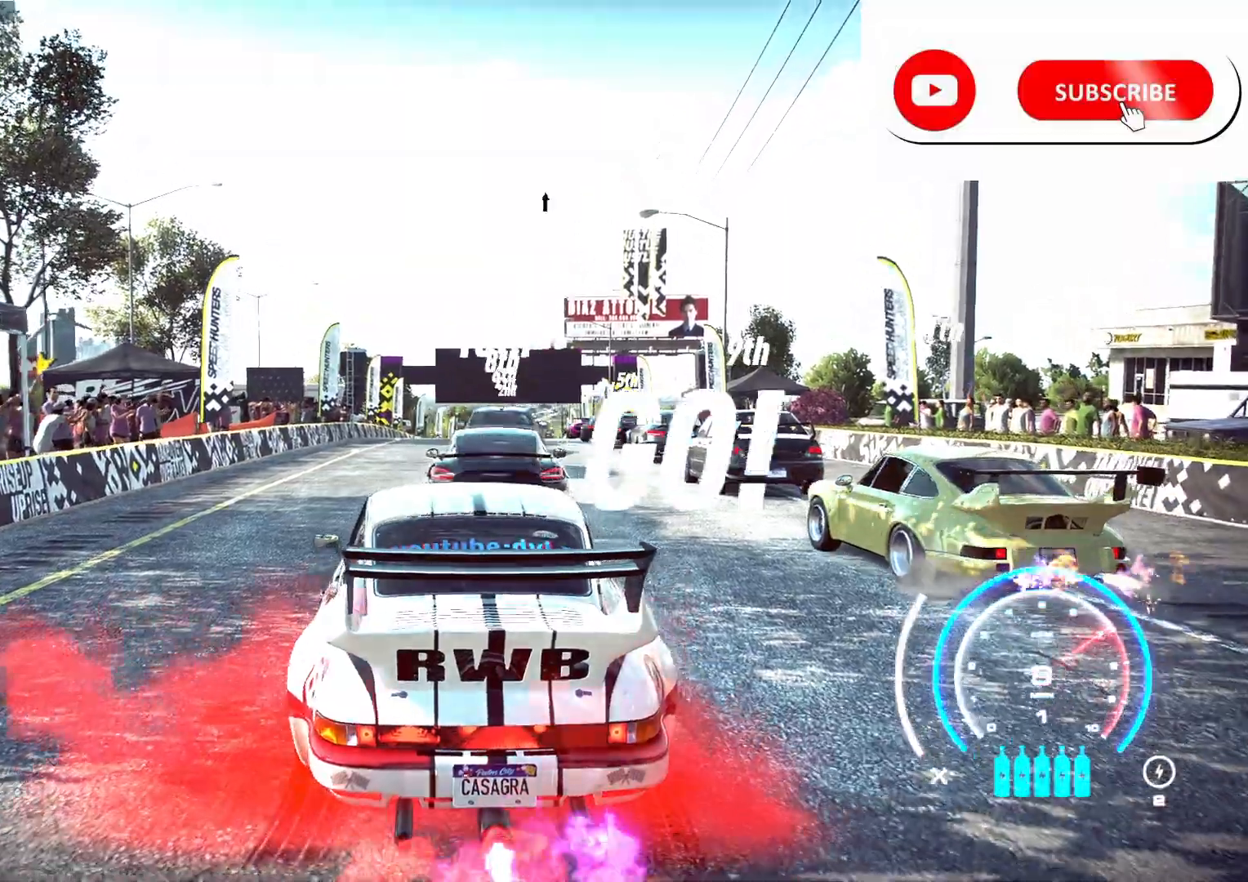
{"buttons": ["A", "R2"], "left_stick": "center", "right_stick": "center"}
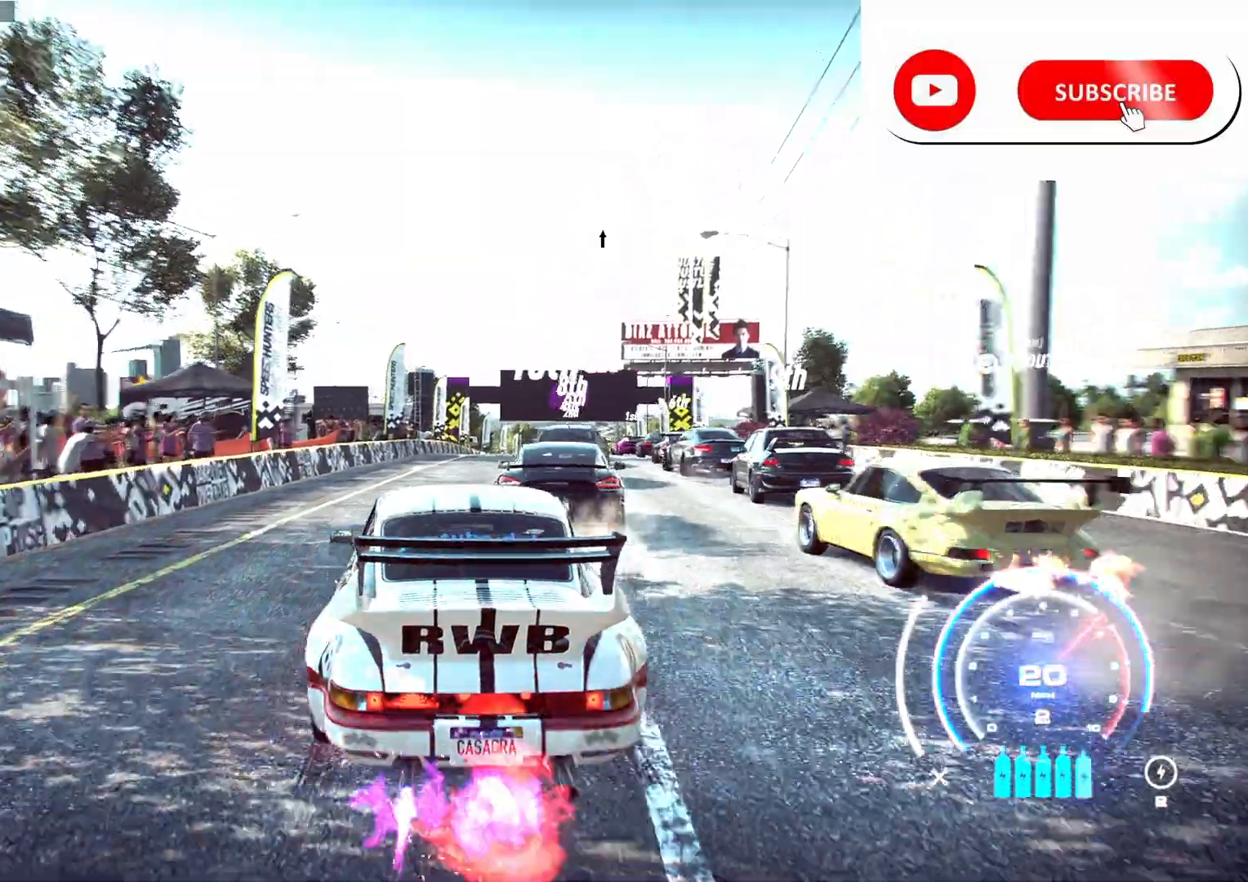
{"buttons": ["A", "R2"], "left_stick": "up-right", "right_stick": "center"}
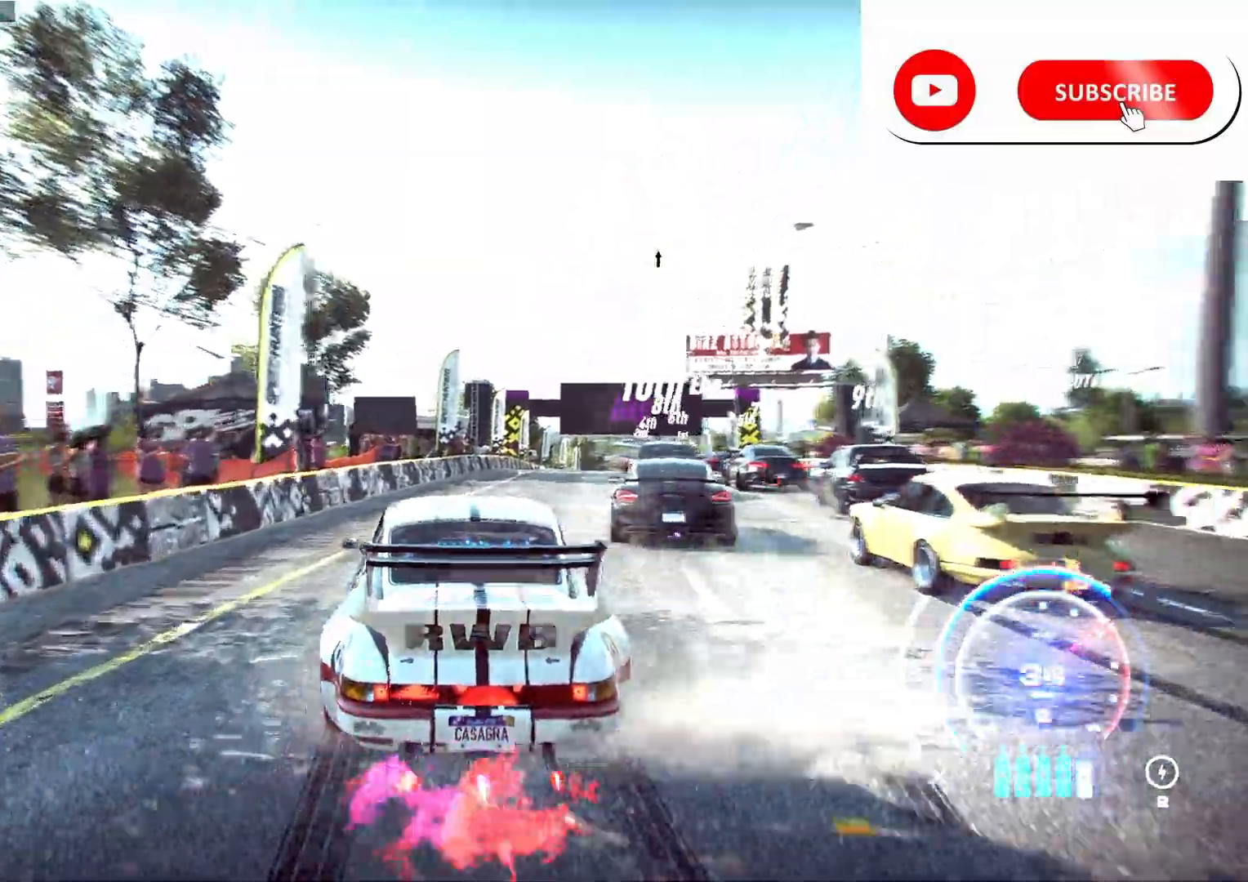
{"buttons": ["A", "R2"], "left_stick": "center", "right_stick": "center", "events": [[83, "left_stick", "center"], [217, "left_stick", "right"], [383, "left_stick", "center"]]}
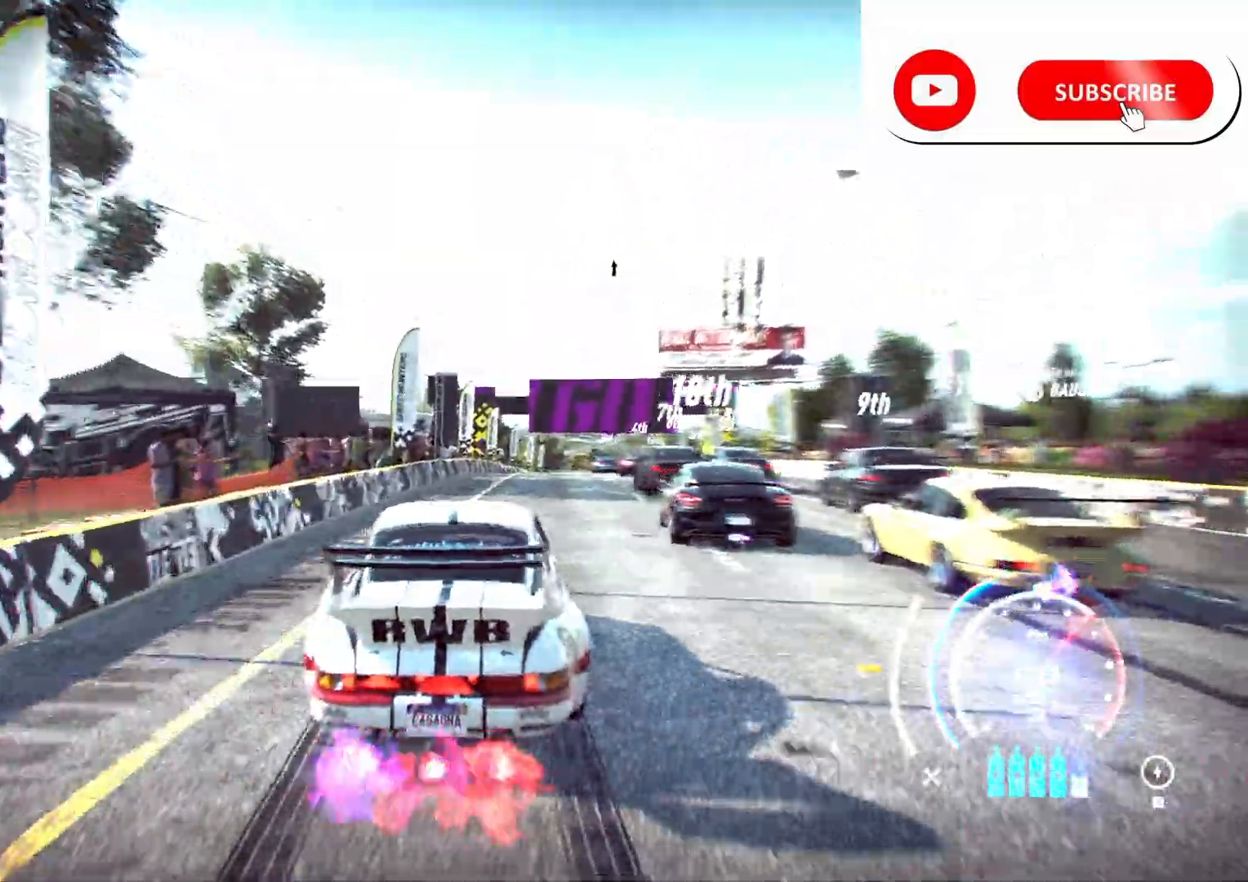
{"buttons": ["A", "R2"], "left_stick": "center", "right_stick": "center", "events": [[317, "R1", "down"], [400, "R1", "up"]]}
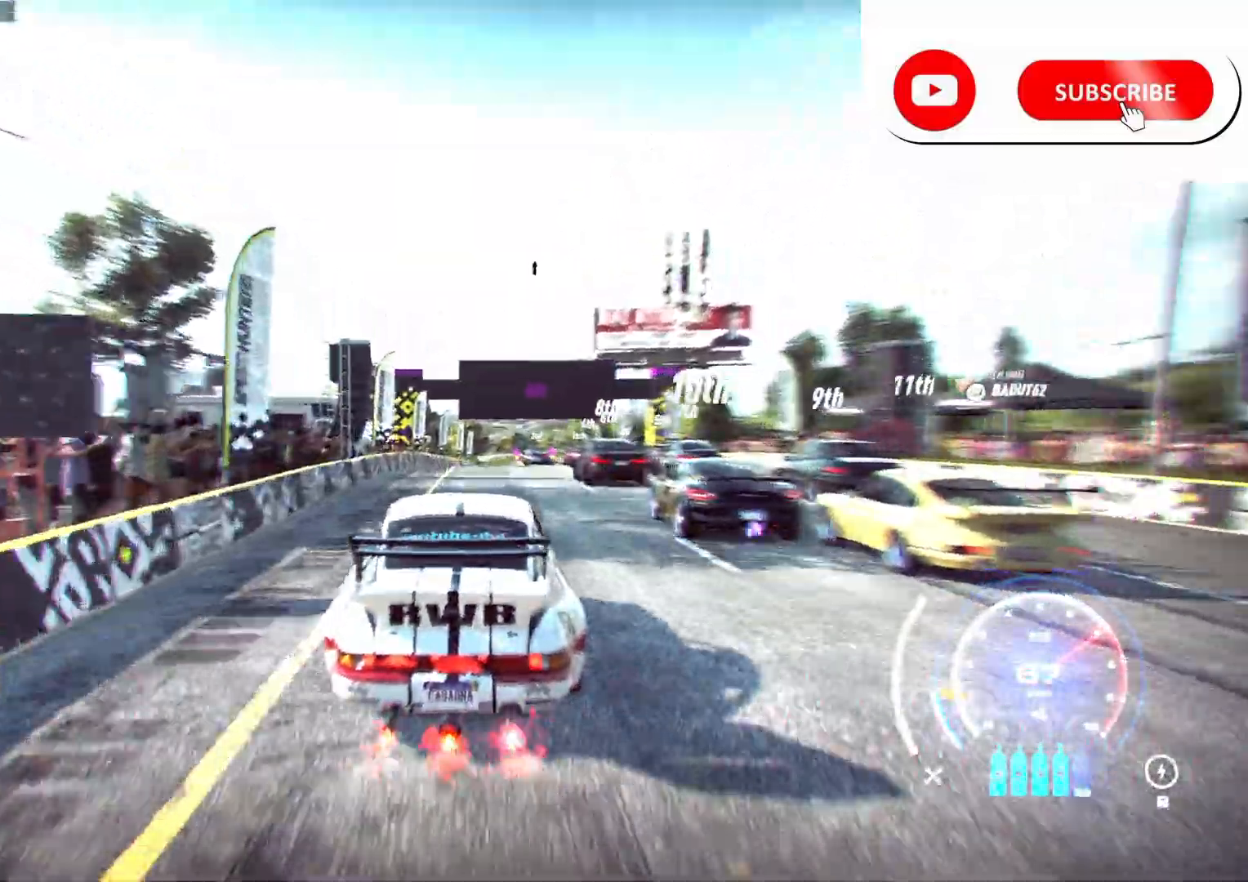
{"buttons": ["A", "R2"], "left_stick": "left", "right_stick": "center", "events": [[67, "left_stick", "right"], [217, "left_stick", "center"], [367, "left_stick", "left"]]}
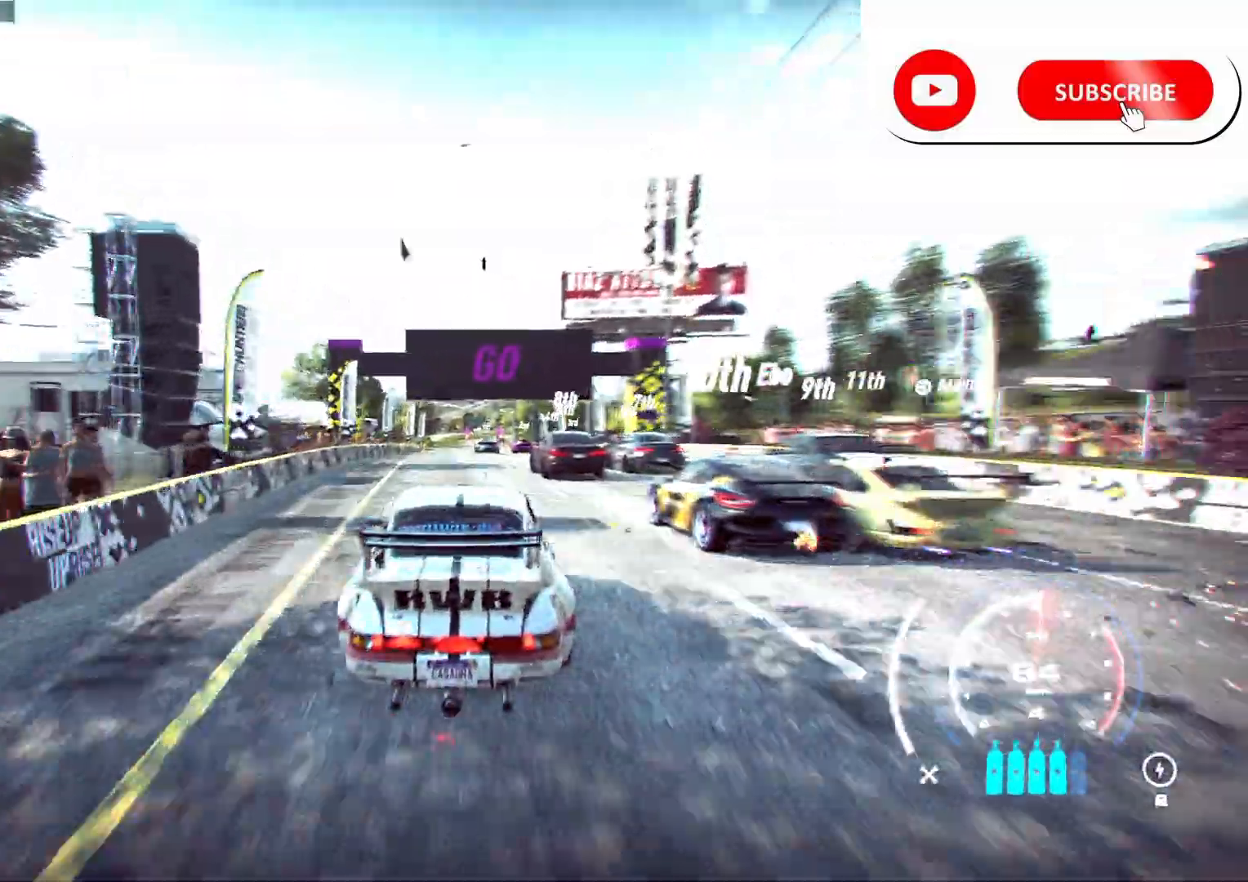
{"buttons": ["A", "R2"], "left_stick": "center", "right_stick": "center", "events": [[83, "left_stick", "center"]]}
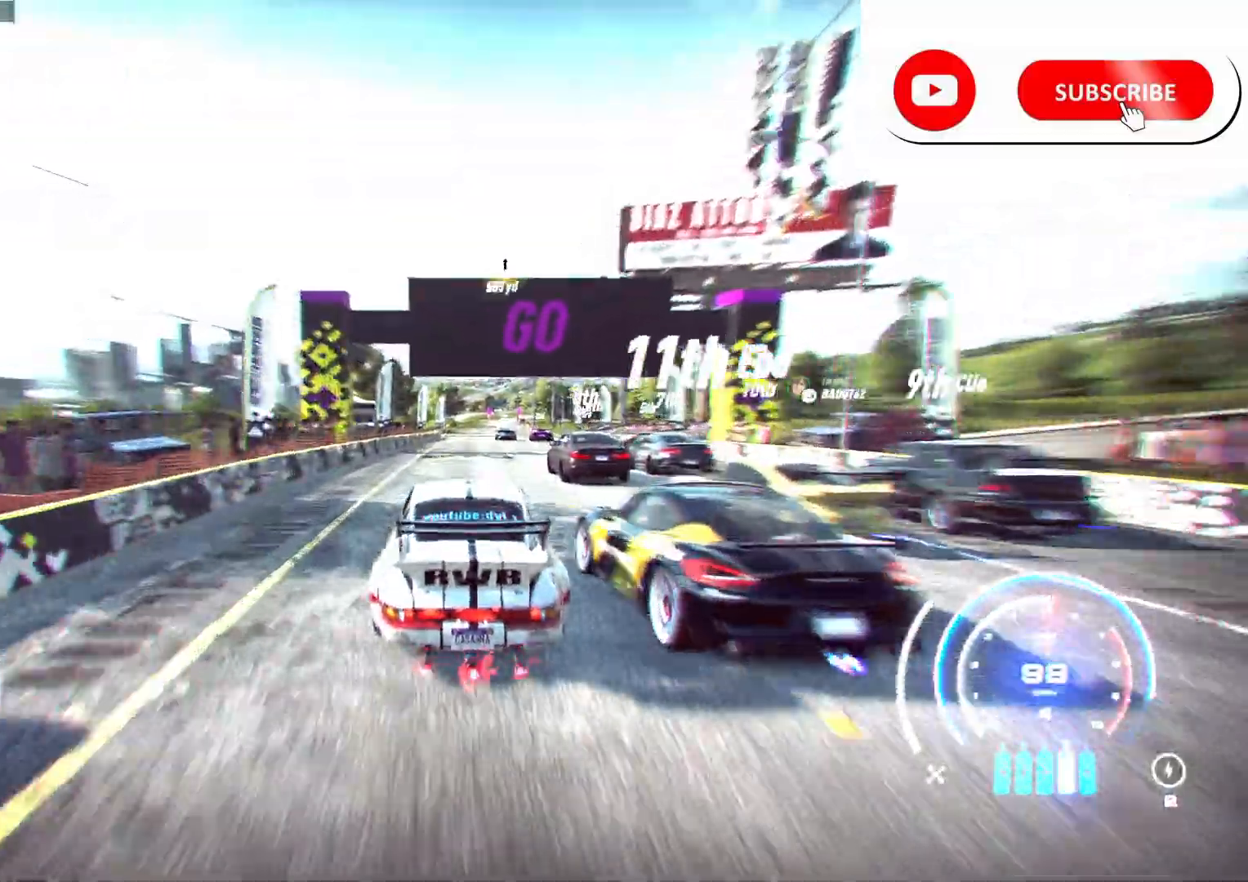
{"buttons": ["A", "R2"], "left_stick": "center", "right_stick": "center", "events": [[300, "left_stick", "right"], [483, "left_stick", "center"]]}
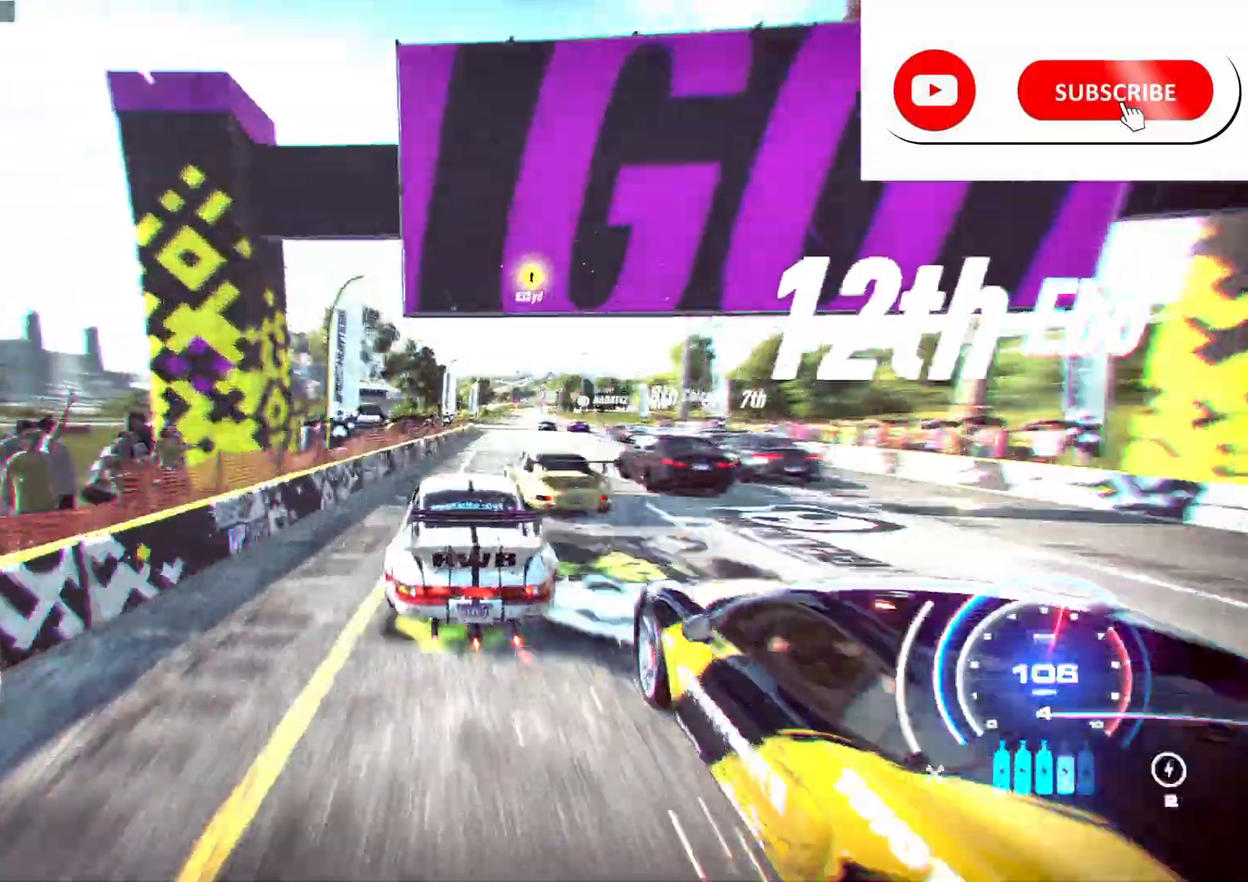
{"buttons": ["A", "R2"], "left_stick": "center", "right_stick": "center", "events": [[100, "left_stick", "right"], [367, "left_stick", "center"]]}
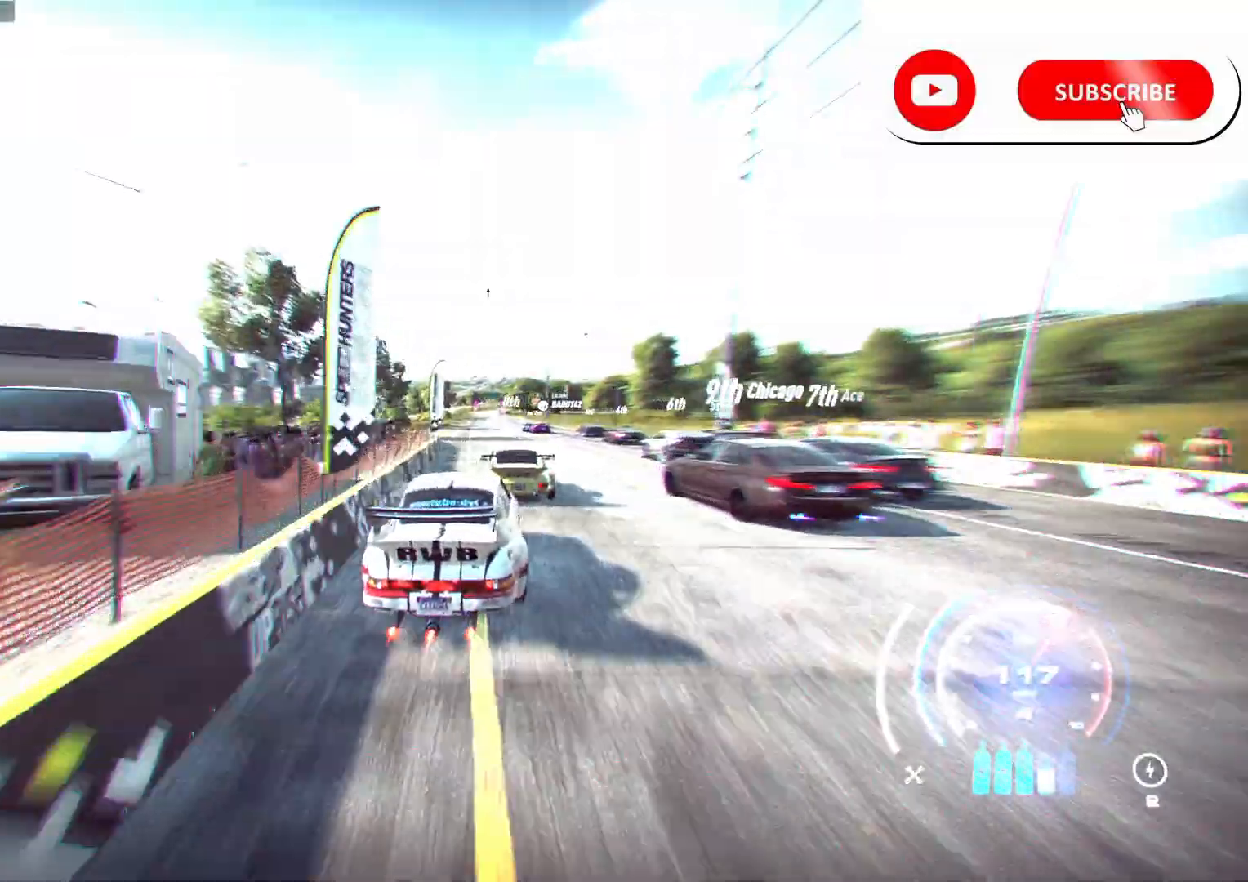
{"buttons": ["A", "R2"], "left_stick": "left", "right_stick": "center", "events": [[150, "left_stick", "left"], [367, "R2", "up"], [367, "left_stick", "center"], [450, "left_stick", "left"], [467, "R2", "down"]]}
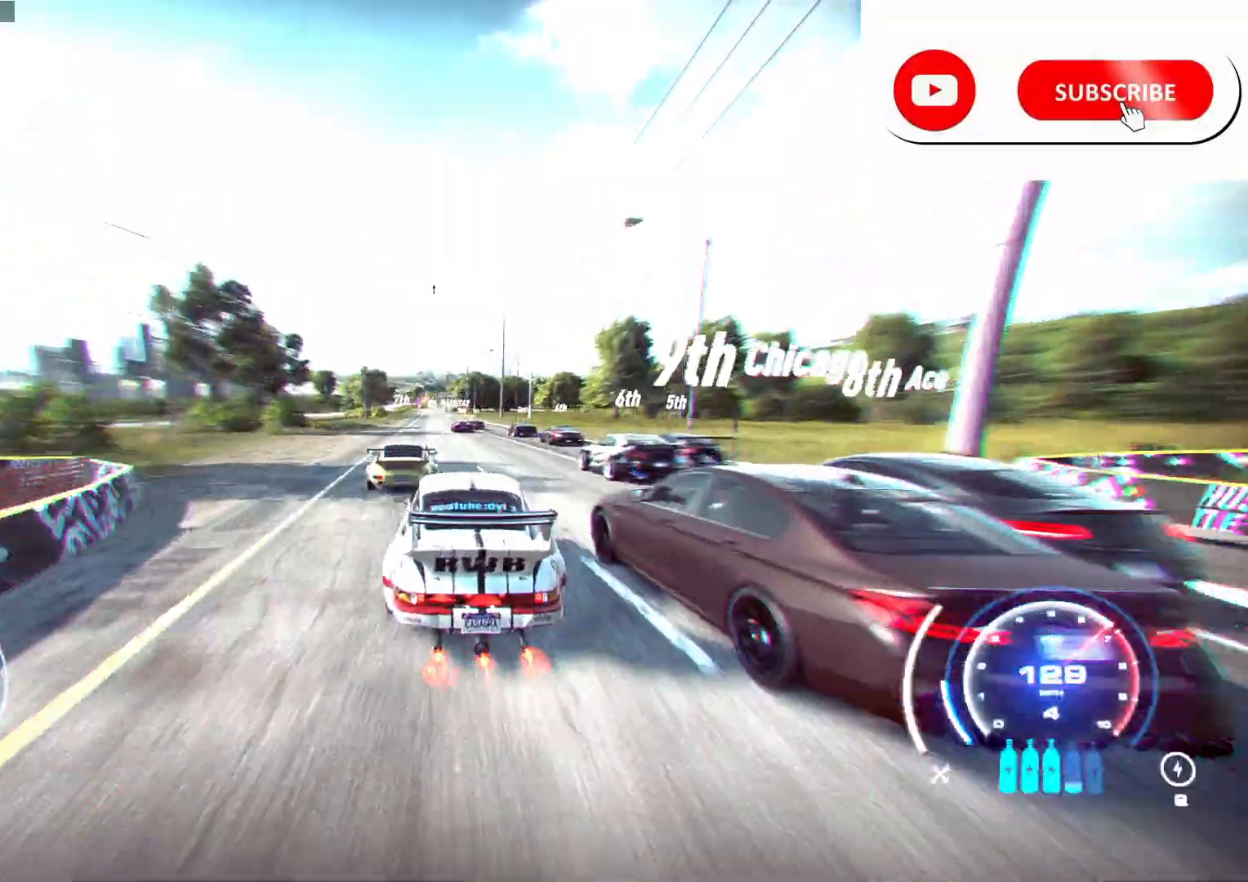
{"buttons": ["A", "R2"], "left_stick": "right", "right_stick": "center"}
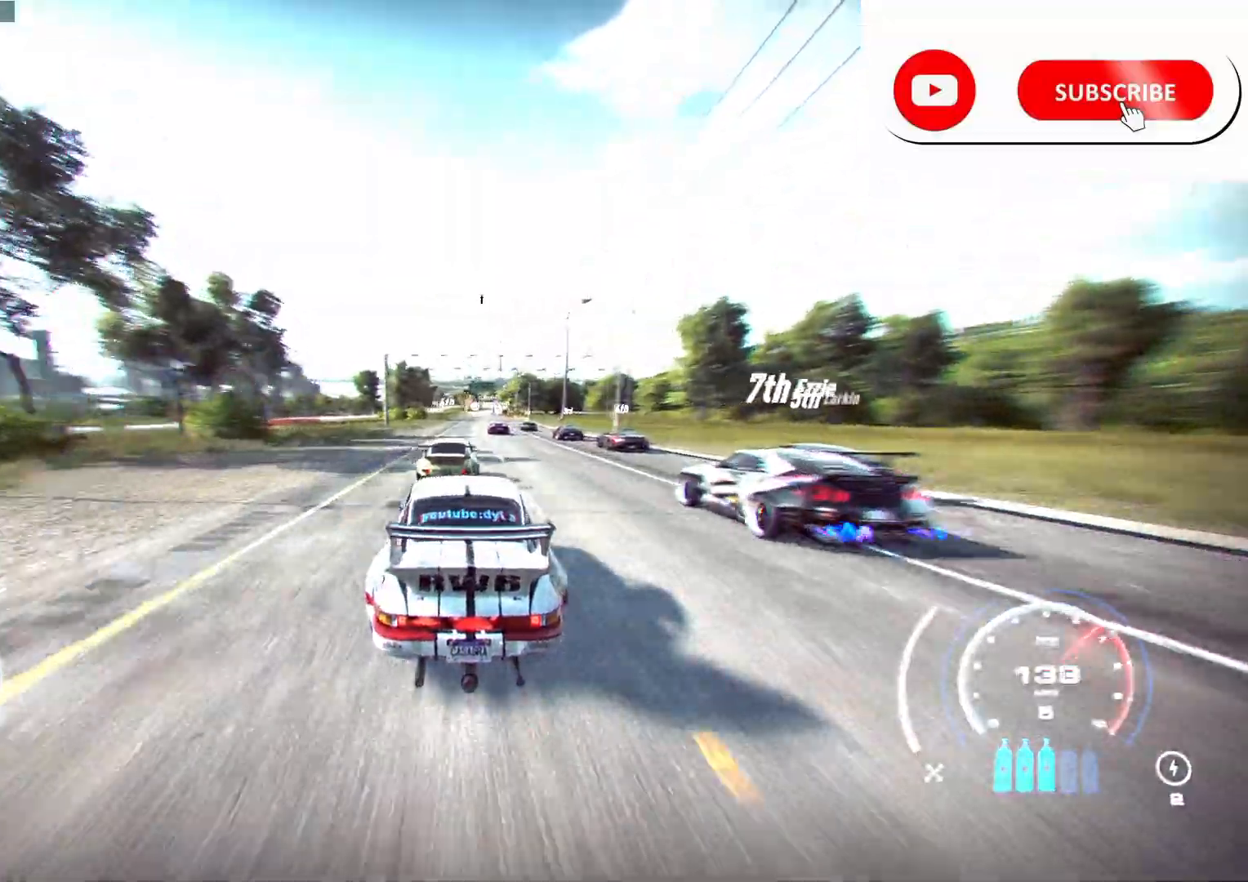
{"buttons": ["A", "R2"], "left_stick": "center", "right_stick": "center", "events": [[67, "left_stick", "center"]]}
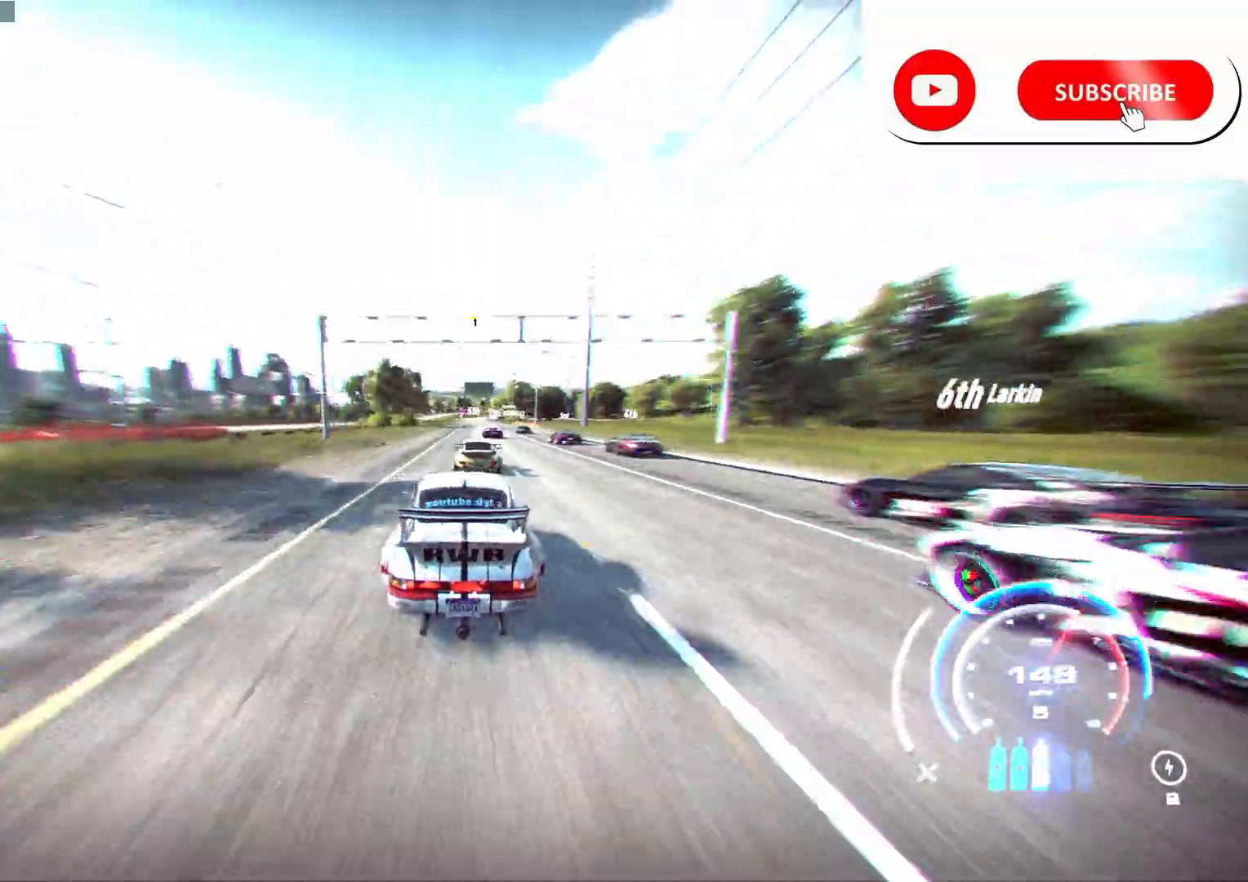
{"buttons": ["A", "R2"], "left_stick": "center", "right_stick": "center", "events": []}
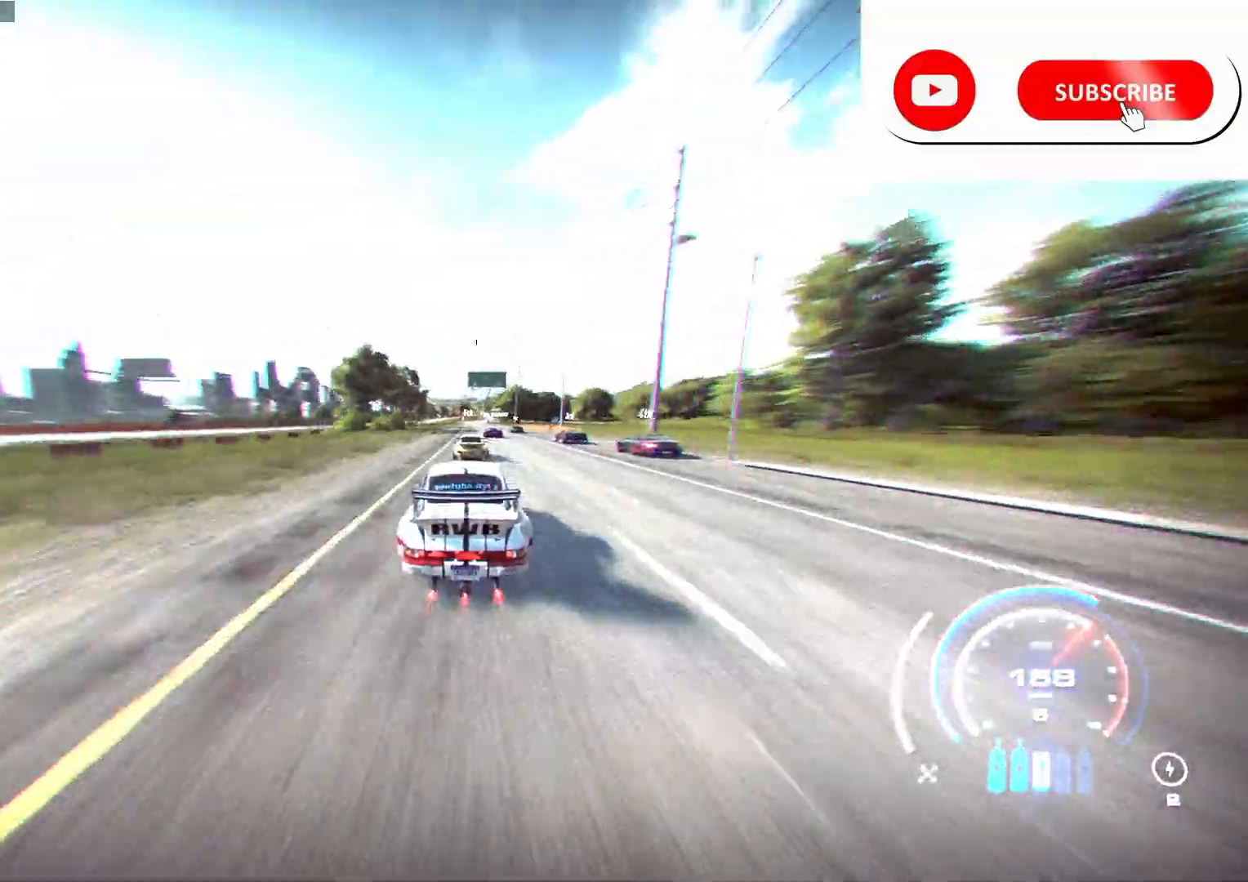
{"buttons": ["A", "R2"], "left_stick": "center", "right_stick": "center", "events": []}
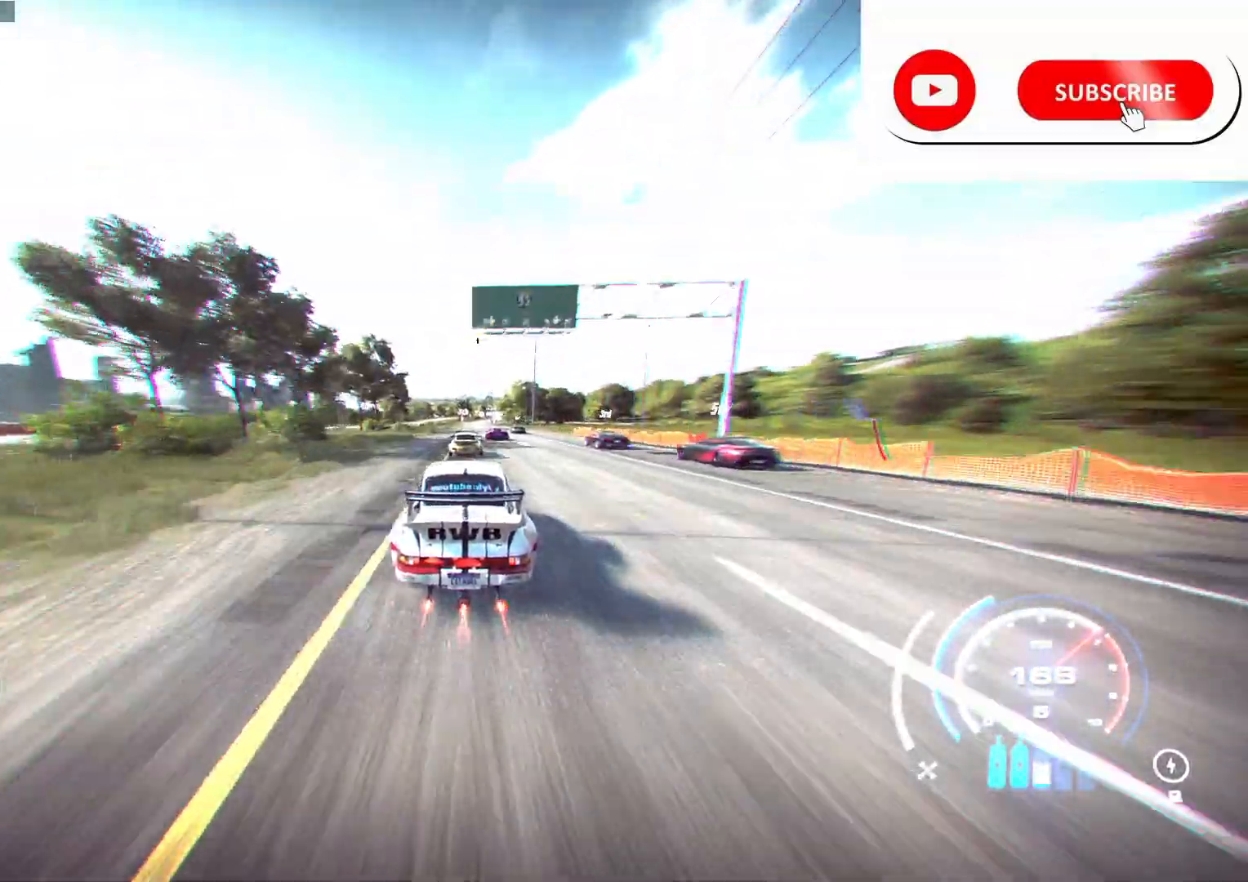
{"buttons": ["A", "R2"], "left_stick": "center", "right_stick": "center", "events": [[200, "R1", "down"], [267, "R1", "up"]]}
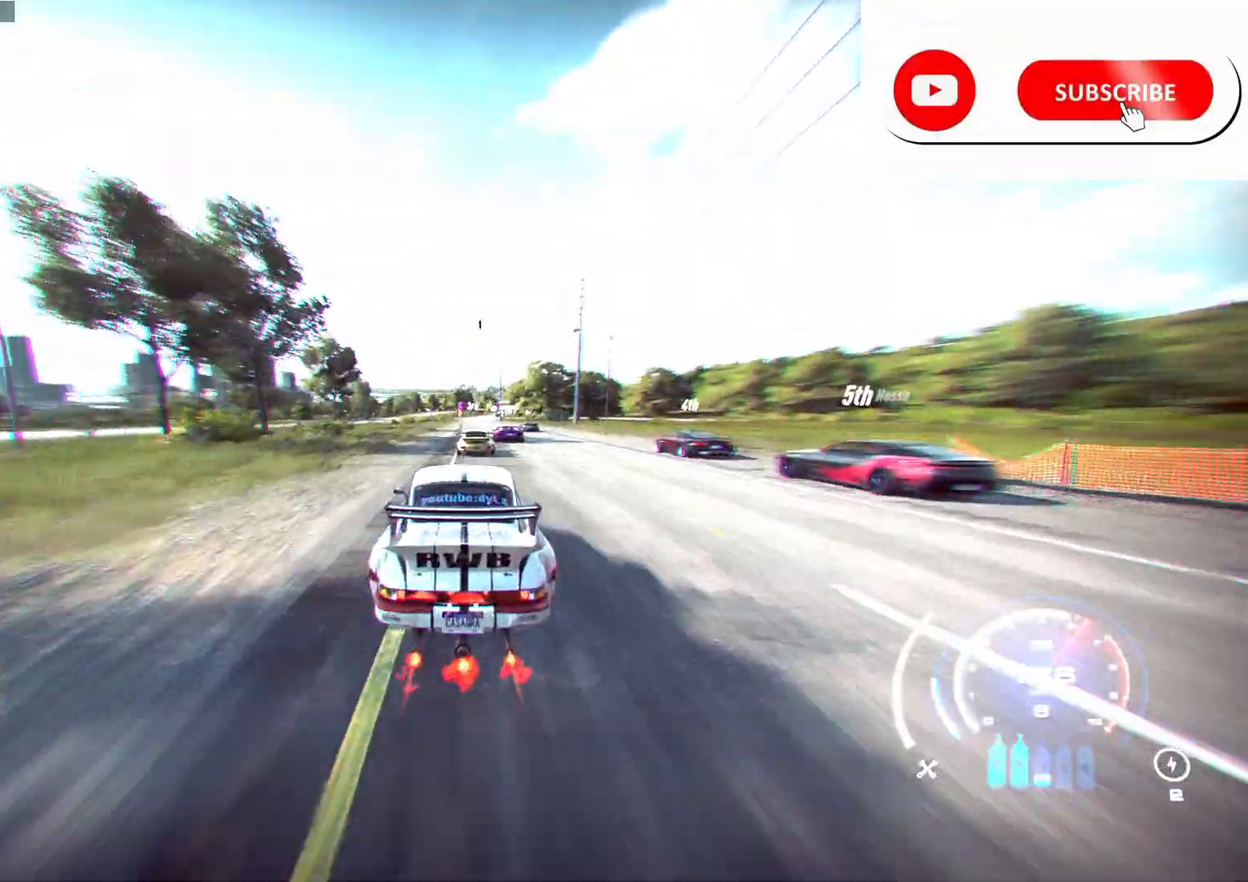
{"buttons": ["A", "R2"], "left_stick": "right", "right_stick": "center", "events": [[417, "left_stick", "right"]]}
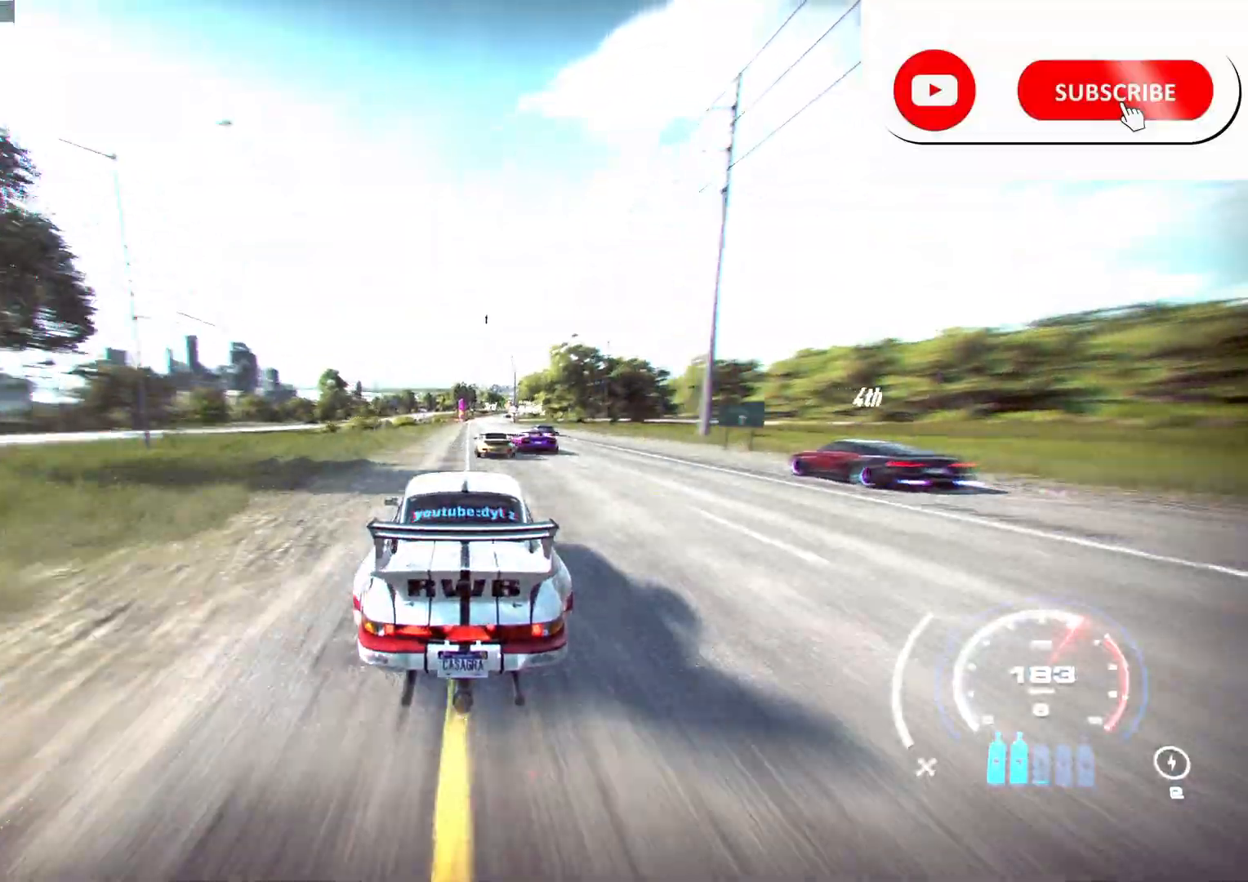
{"buttons": ["A", "R2"], "left_stick": "center", "right_stick": "center", "events": [[100, "left_stick", "center"], [383, "left_stick", "left"], [500, "left_stick", "center"]]}
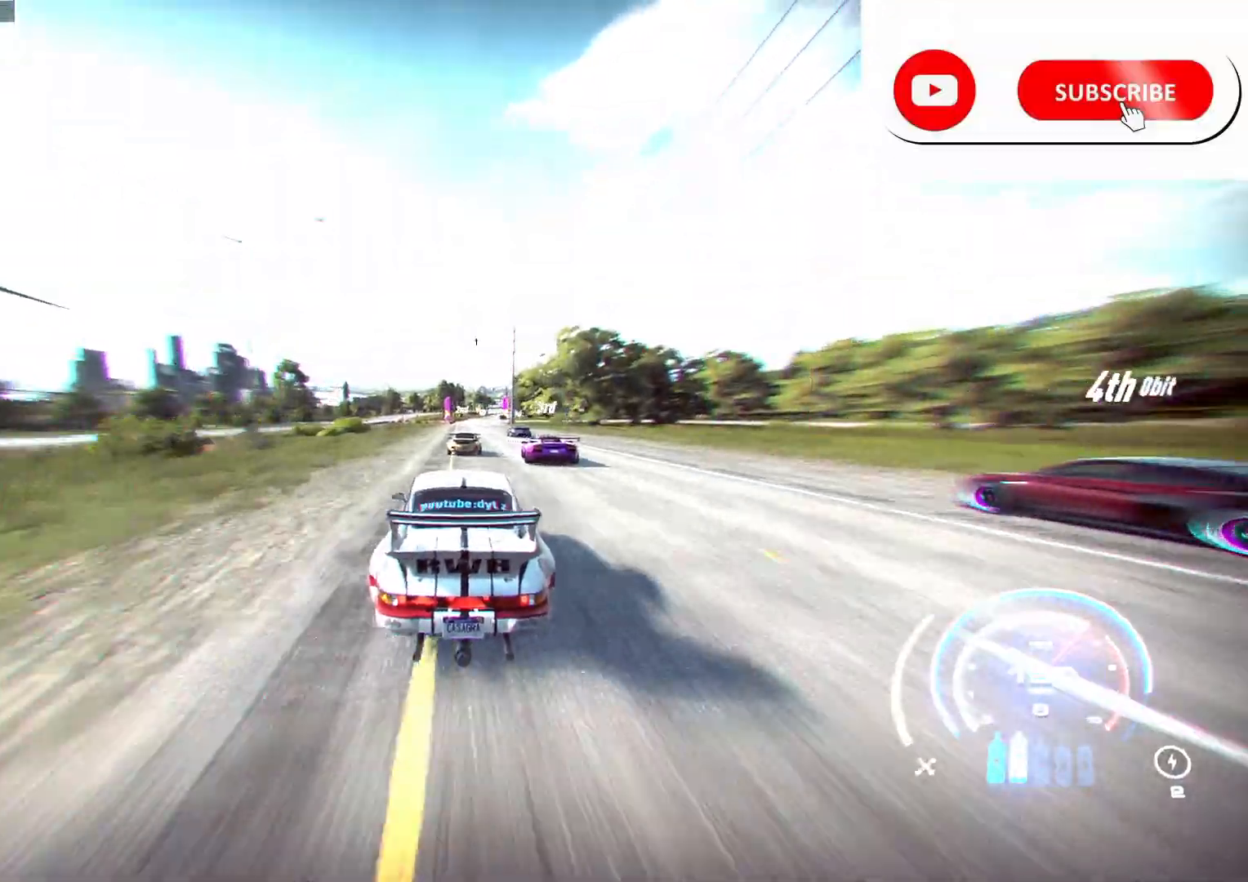
{"buttons": ["A", "R2"], "left_stick": "right", "right_stick": "center", "events": [[350, "left_stick", "right"]]}
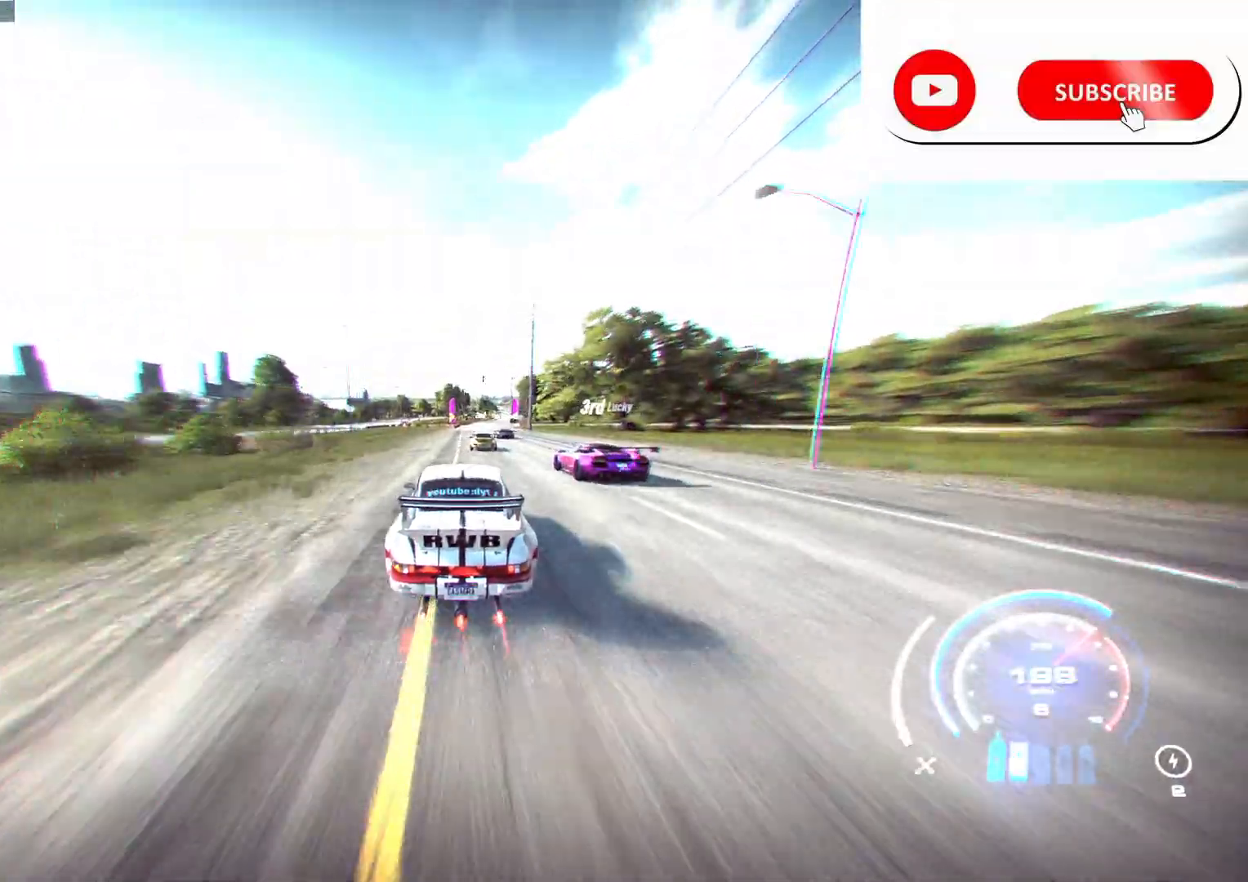
{"buttons": ["A", "R2"], "left_stick": "center", "right_stick": "center", "events": [[67, "left_stick", "center"], [367, "R1", "down"], [433, "R1", "up"]]}
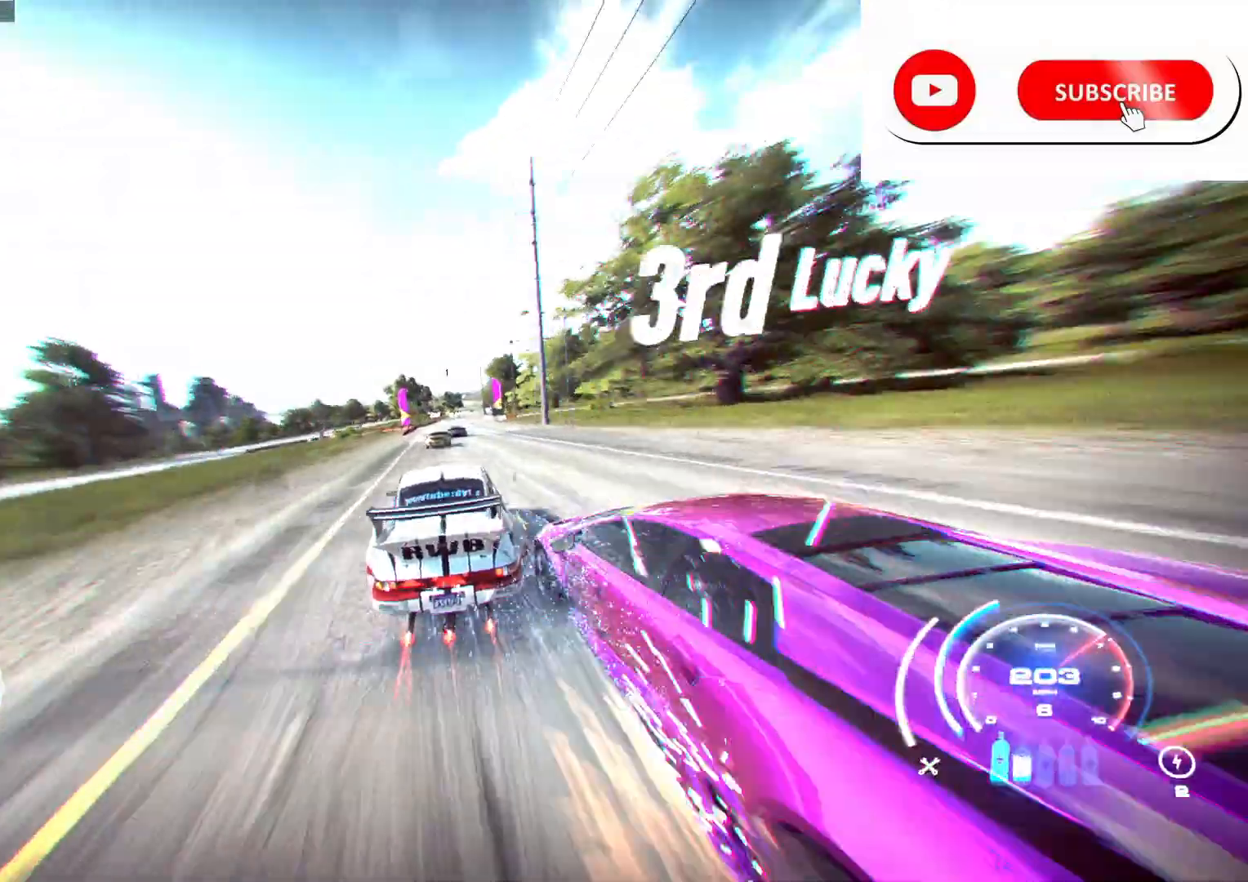
{"buttons": ["R2"], "left_stick": "right", "right_stick": "center", "events": [[200, "left_stick", "right"], [250, "A", "up"]]}
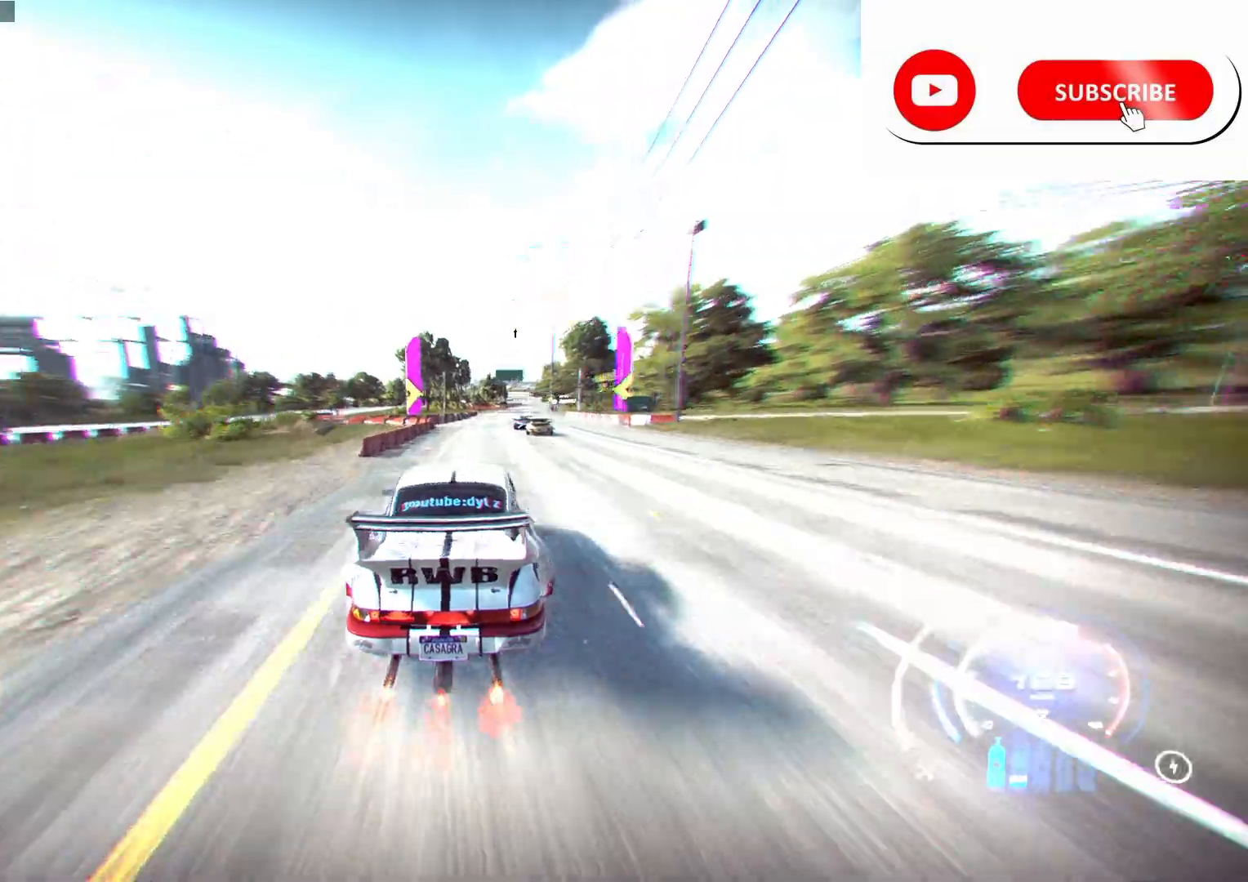
{"buttons": ["R2"], "left_stick": "center", "right_stick": "center", "events": [[33, "left_stick", "center"]]}
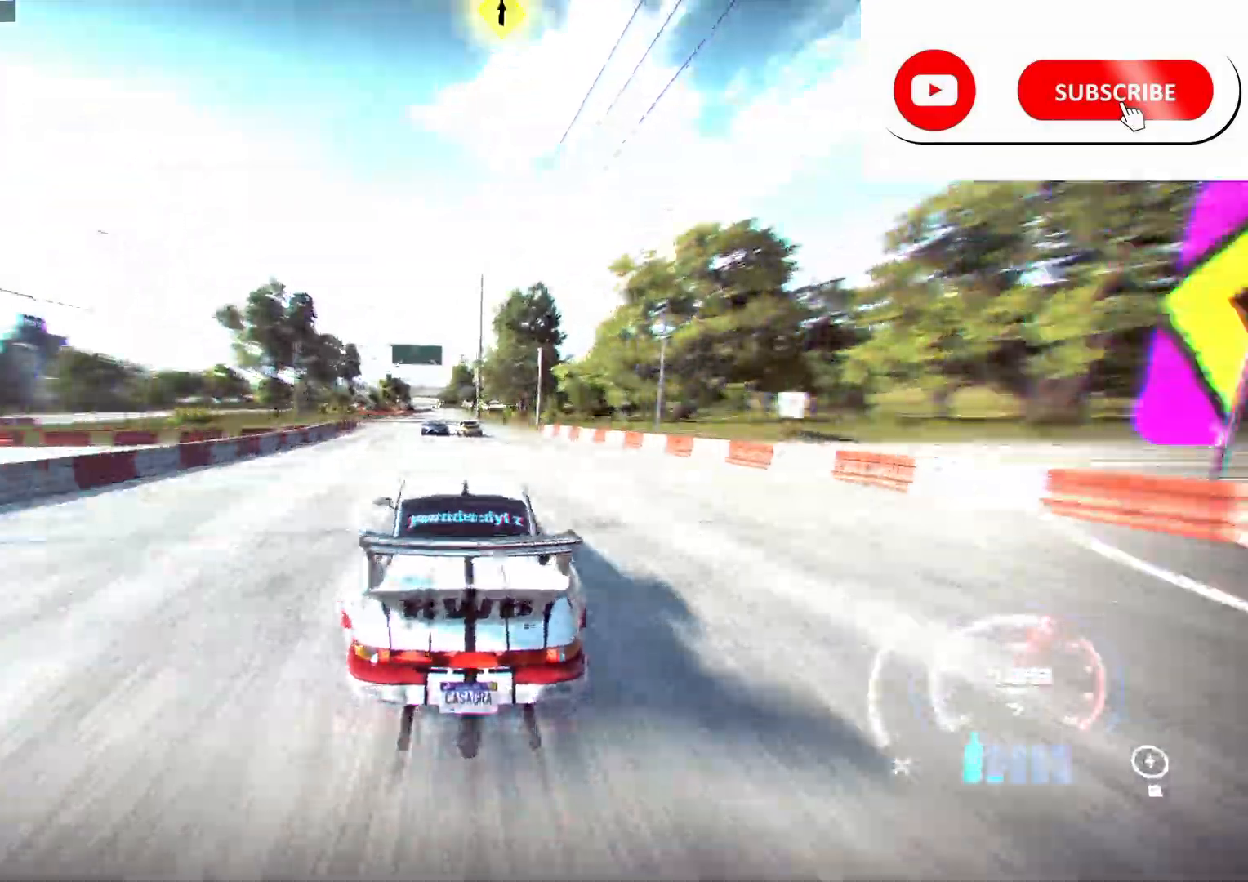
{"buttons": ["R2"], "left_stick": "right", "right_stick": "center", "events": [[50, "left_stick", "left"], [233, "left_stick", "center"], [433, "left_stick", "right"]]}
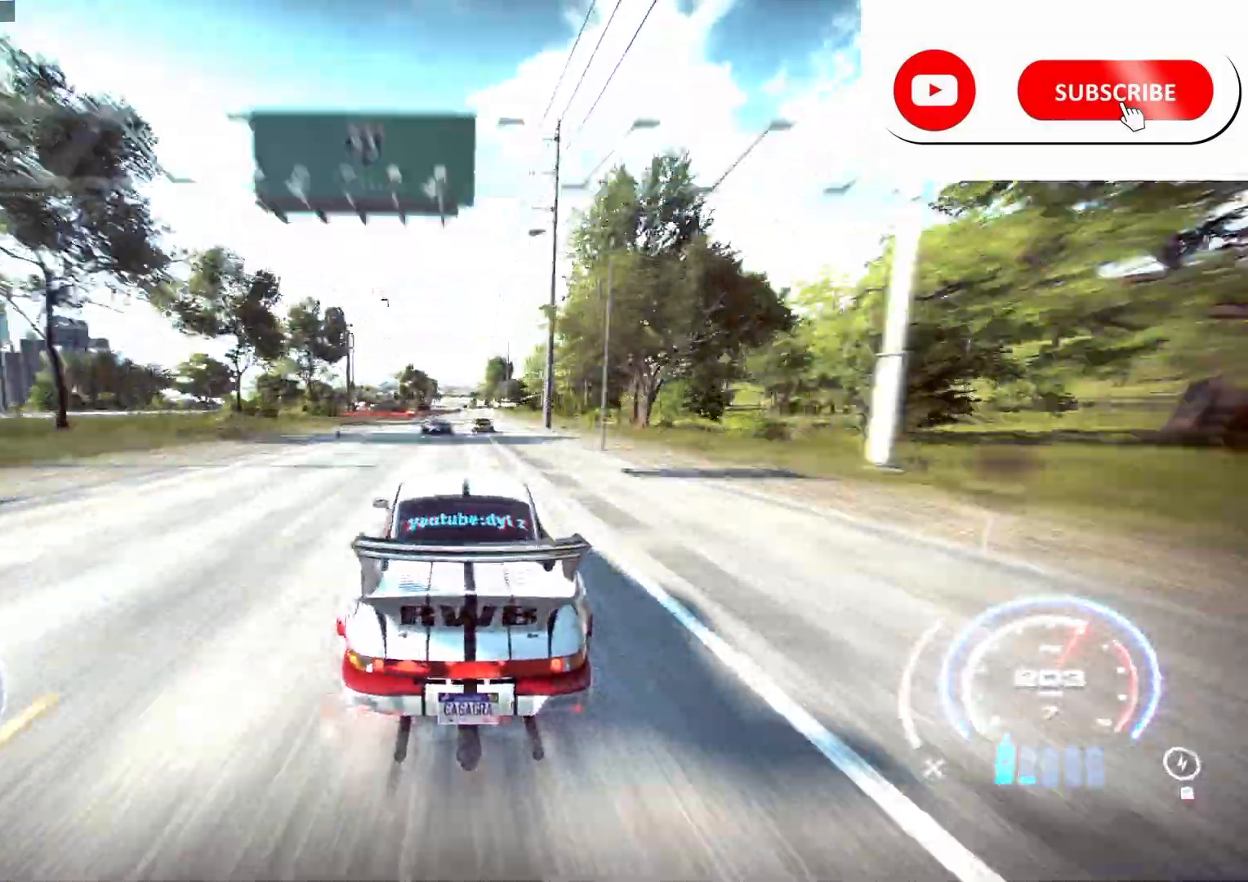
{"buttons": ["R2"], "left_stick": "center", "right_stick": "center", "events": [[117, "left_stick", "center"]]}
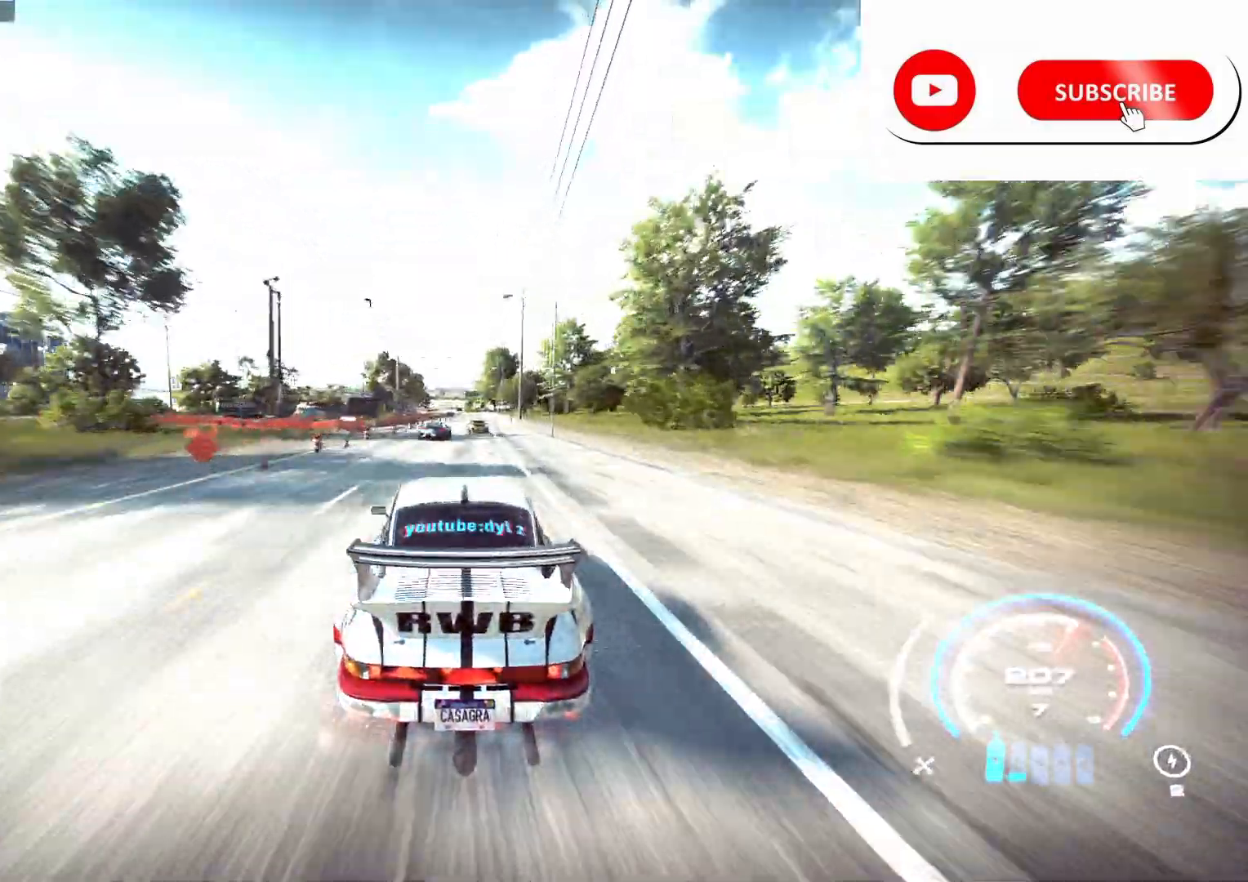
{"buttons": ["R2"], "left_stick": "right", "right_stick": "center", "events": [[67, "left_stick", "right"], [250, "left_stick", "center"], [400, "left_stick", "right"]]}
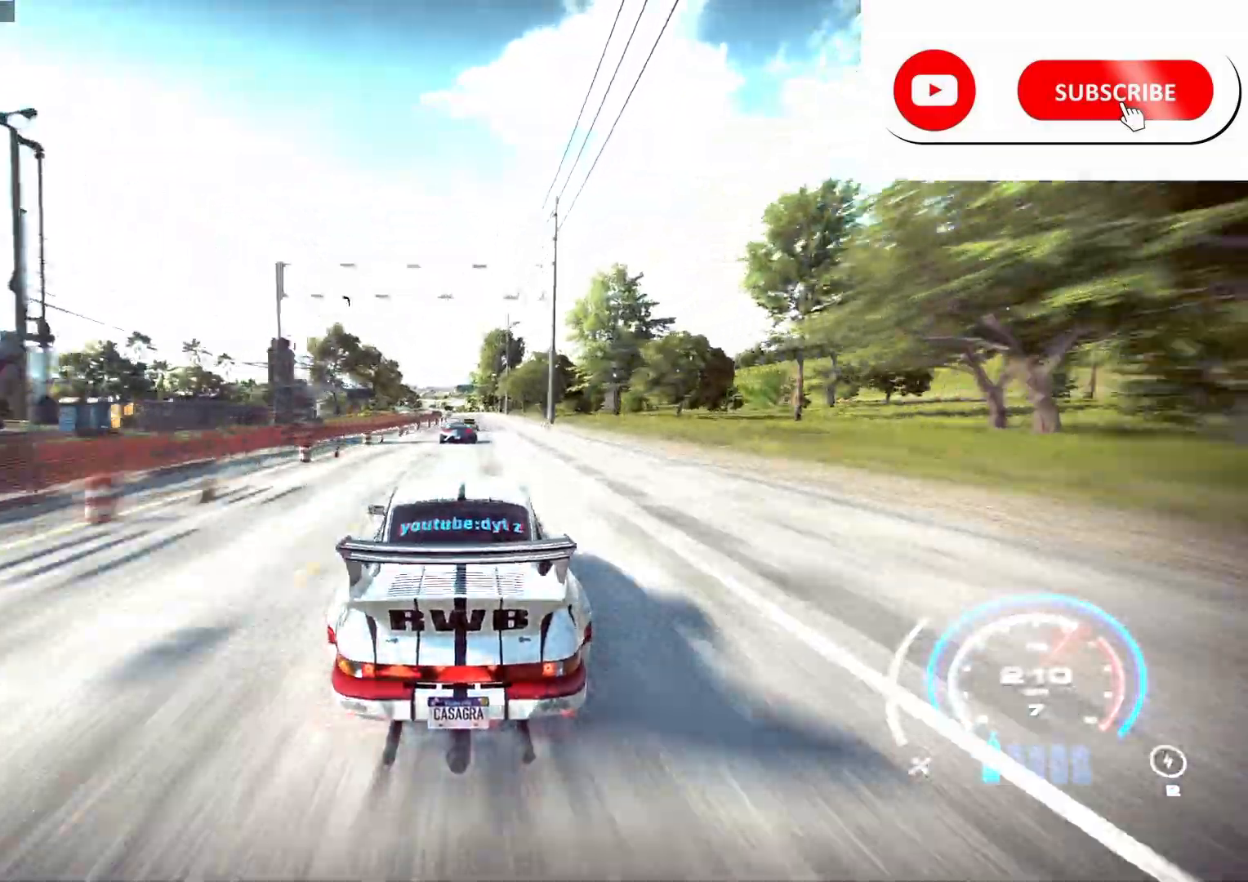
{"buttons": ["R2"], "left_stick": "left", "right_stick": "center", "events": [[67, "left_stick", "center"], [350, "left_stick", "left"]]}
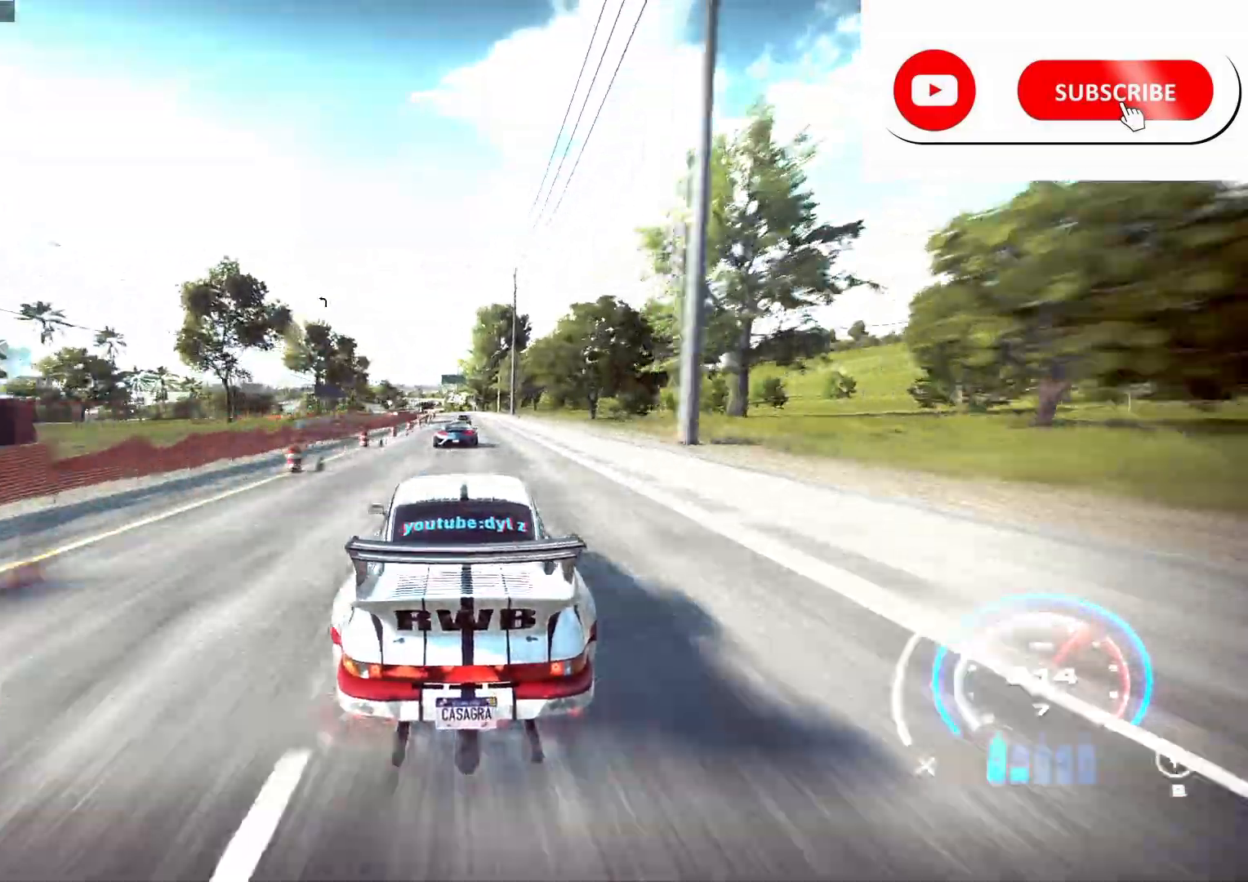
{"buttons": ["R2"], "left_stick": "left", "right_stick": "center", "events": [[50, "left_stick", "center"], [400, "left_stick", "left"]]}
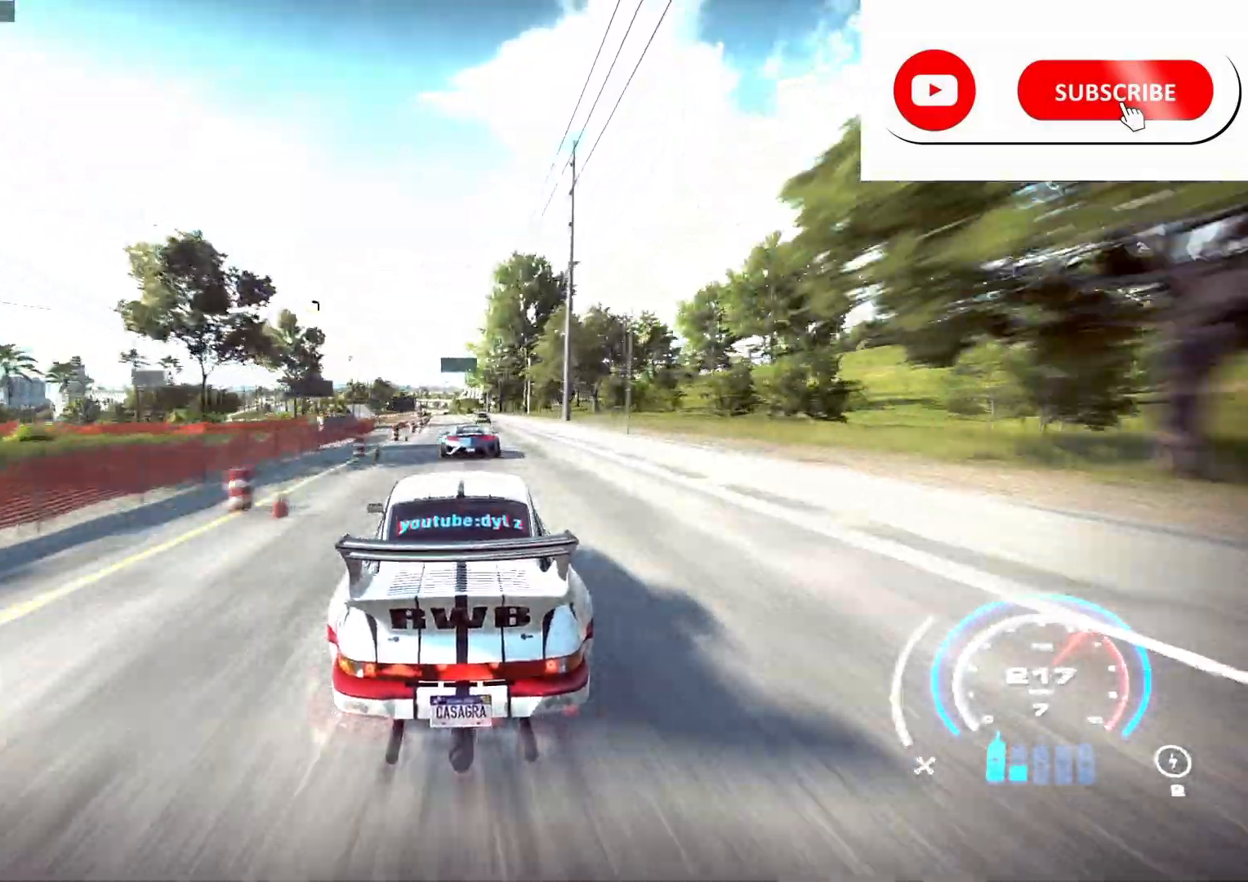
{"buttons": ["R2"], "left_stick": "right", "right_stick": "center", "events": [[100, "left_stick", "center"], [350, "left_stick", "right"]]}